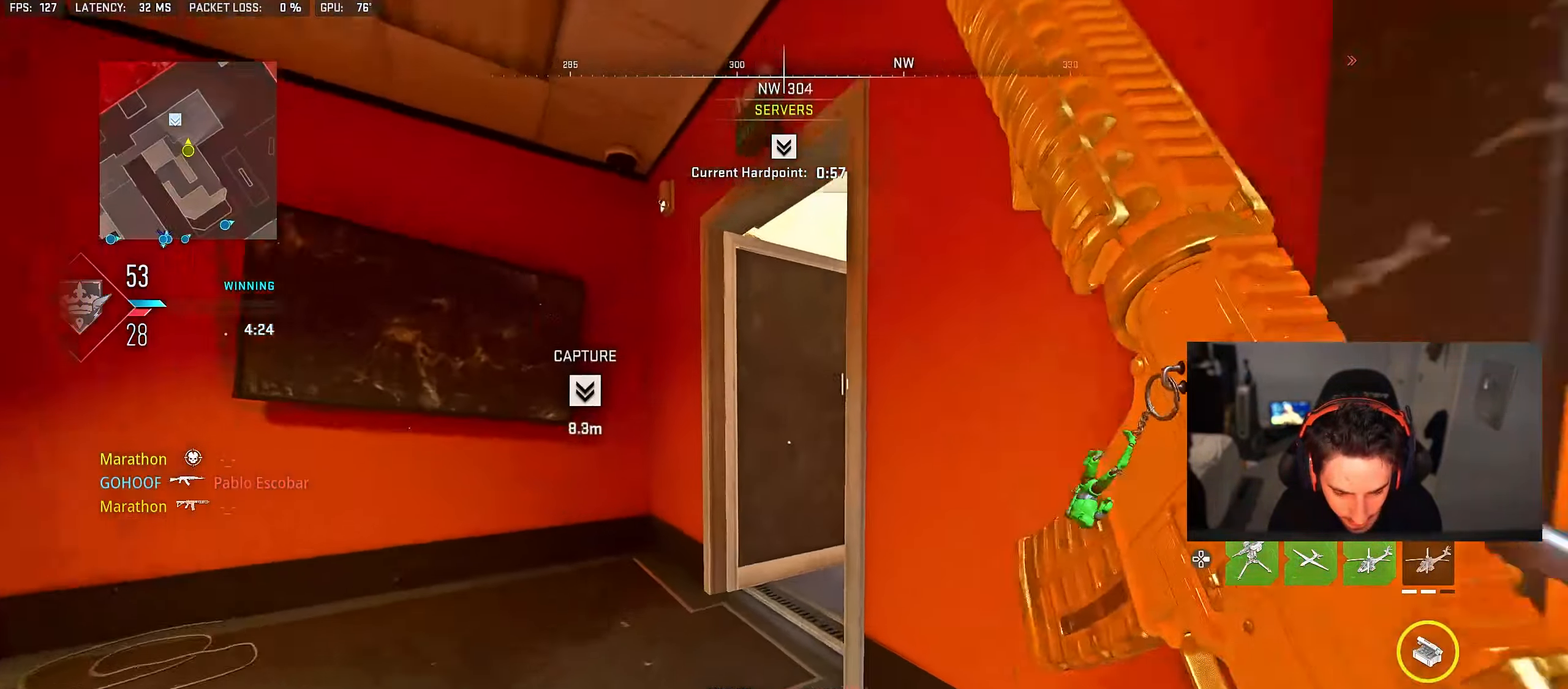
Gameplay with a controller (PlayStation layout); each line is a JSON object with the inputs held at the frame after it. "events" lists button and stick changes between this image and that frame as [ms after this image, input, new state], when the widget could be followed in between.
{"buttons": [], "left_stick": "up-left", "right_stick": "right", "events": [[67, "right_stick", "right"], [233, "right_stick", "center"], [250, "L2", "down"], [267, "left_stick", "down-left"], [317, "left_stick", "down-right"], [333, "L2", "up"], [350, "right_stick", "right"], [400, "left_stick", "center"], [450, "left_stick", "up-left"]]}
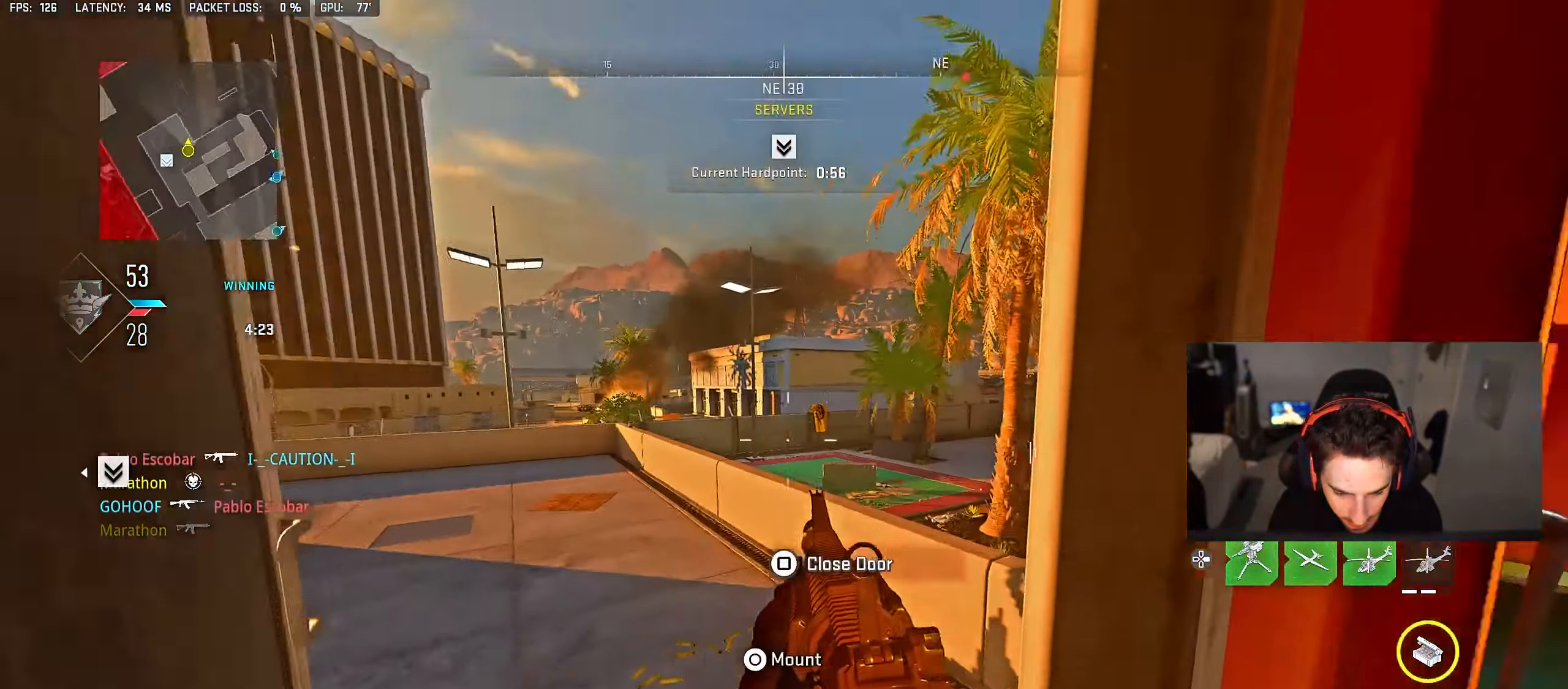
{"buttons": ["L2"], "left_stick": "right", "right_stick": "up", "events": [[50, "right_stick", "center"], [150, "right_stick", "down-right"], [183, "L2", "down"], [233, "left_stick", "left"], [250, "right_stick", "center"], [300, "right_stick", "down-right"], [400, "left_stick", "right"], [417, "right_stick", "up"]]}
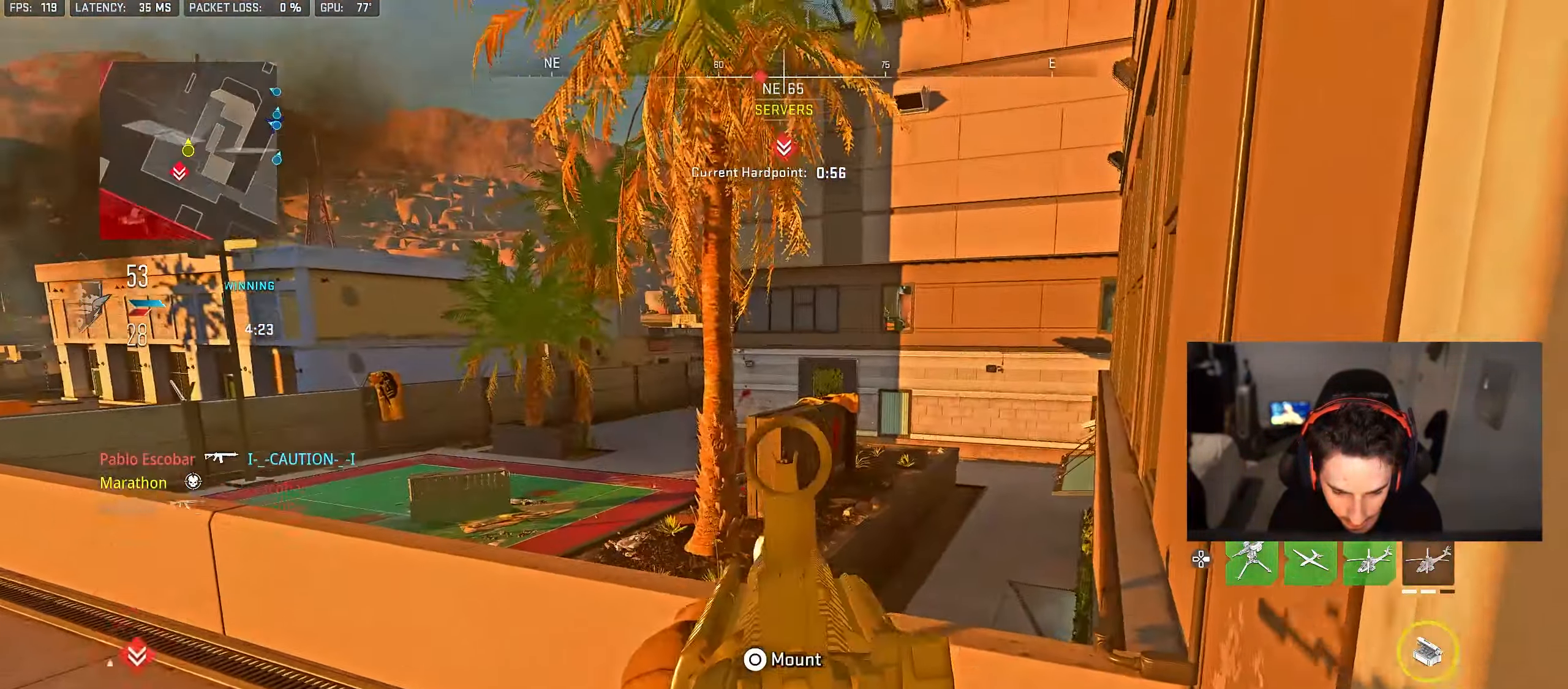
{"buttons": [], "left_stick": "up-right", "right_stick": "center", "events": [[50, "left_stick", "down-right"], [83, "R3", "down"], [117, "right_stick", "left"], [167, "L2", "up"], [183, "R3", "up"], [333, "R3", "down"], [417, "right_stick", "center"], [433, "R3", "up"], [500, "left_stick", "up-right"]]}
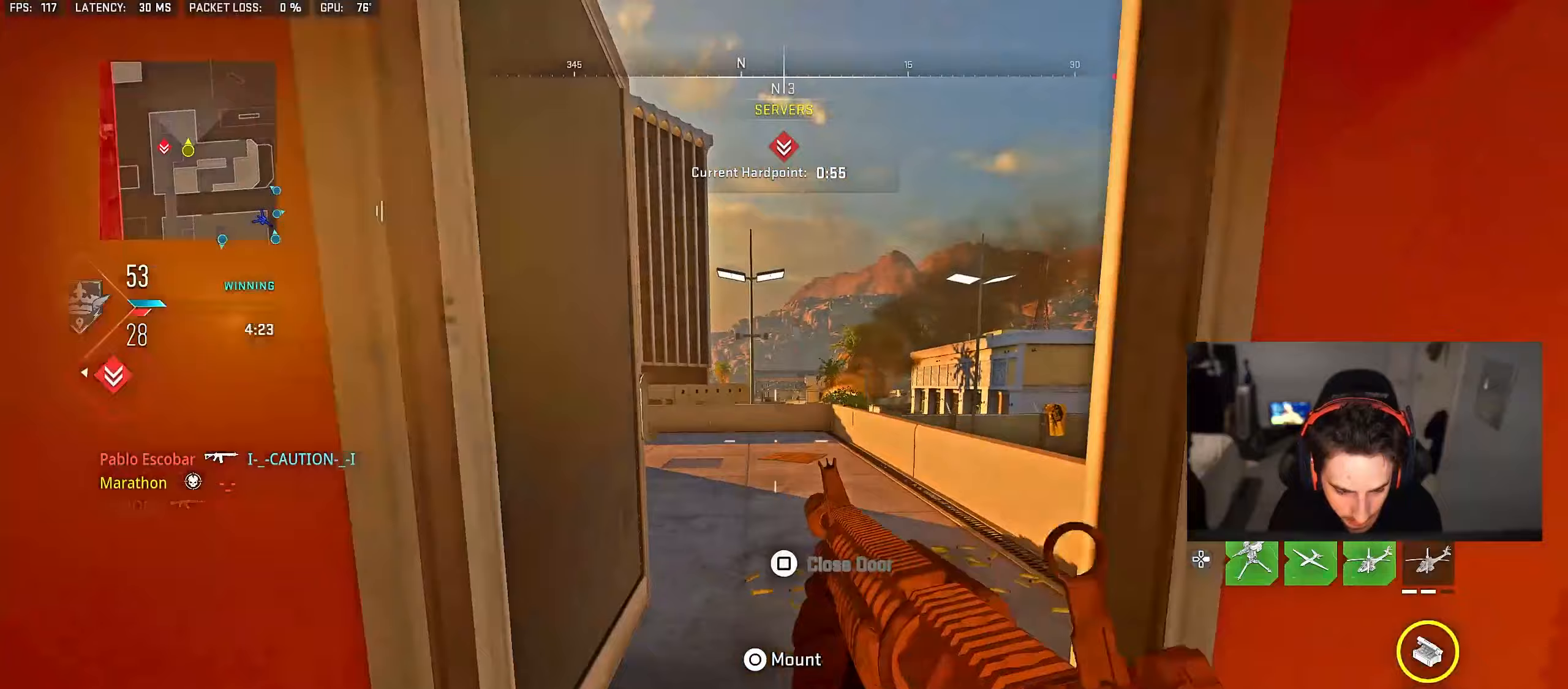
{"buttons": [], "left_stick": "down-right", "right_stick": "left", "events": [[17, "left_stick", "up"], [233, "right_stick", "left"], [433, "left_stick", "right"], [483, "left_stick", "down-right"]]}
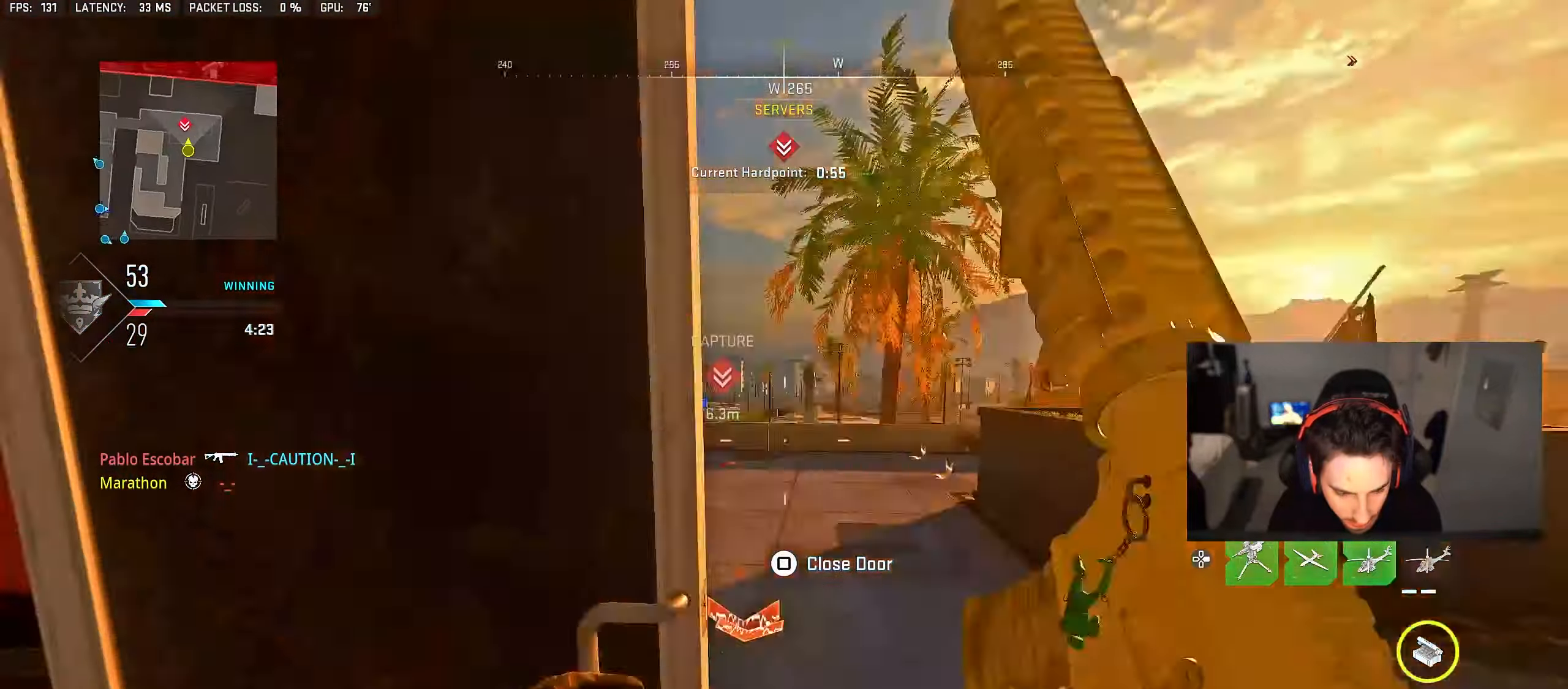
{"buttons": [], "left_stick": "right", "right_stick": "up-left", "events": [[17, "L2", "down"], [17, "right_stick", "center"], [117, "L2", "up"], [133, "left_stick", "down-left"], [150, "right_stick", "left"], [200, "L2", "down"], [217, "R2", "down"], [233, "left_stick", "left"], [250, "right_stick", "up"], [300, "right_stick", "center"], [317, "L2", "up"], [333, "R2", "up"], [350, "left_stick", "right"], [350, "right_stick", "down-left"], [500, "right_stick", "up-left"]]}
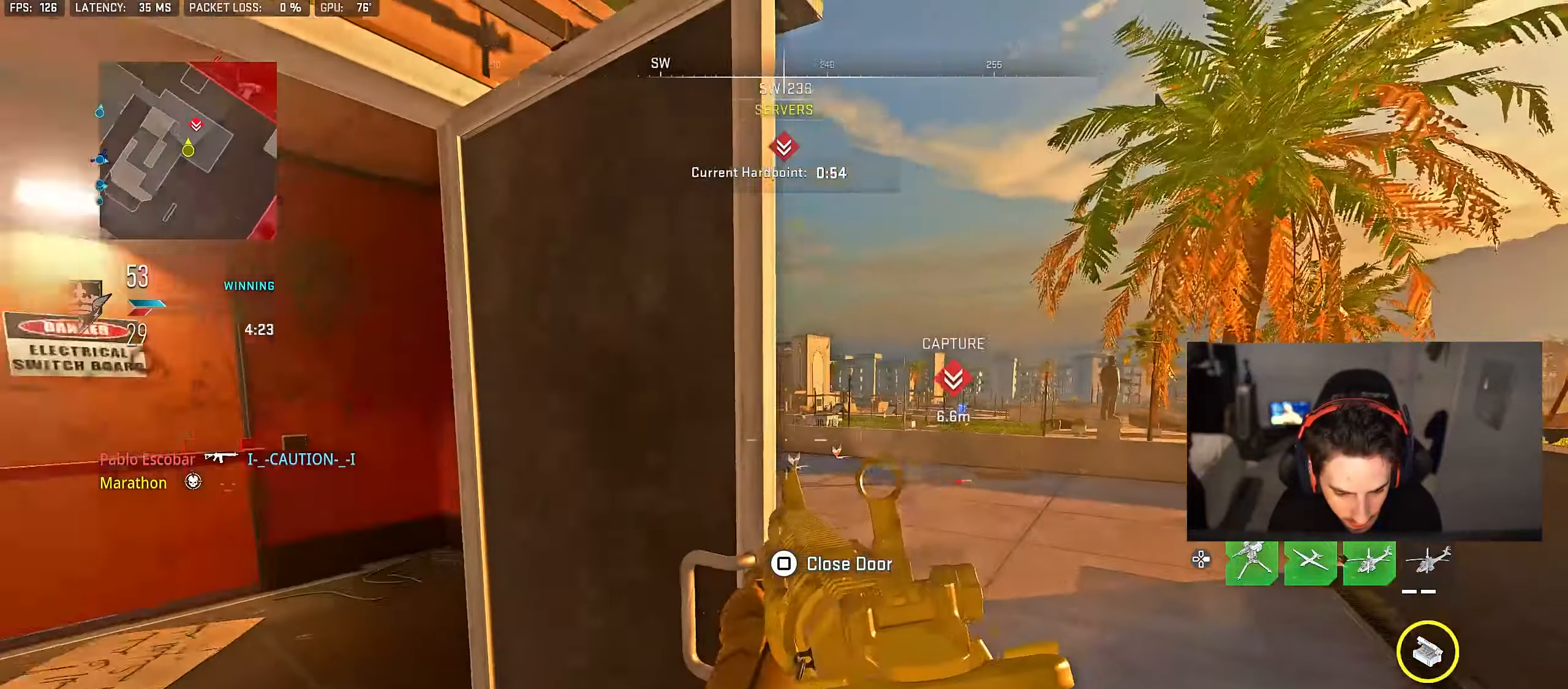
{"buttons": [], "left_stick": "up-right", "right_stick": "center", "events": [[17, "right_stick", "center"], [50, "L2", "down"], [117, "R2", "down"], [117, "right_stick", "up-left"], [150, "R3", "down"], [233, "R3", "up"], [250, "right_stick", "up-right"], [283, "R3", "down"], [300, "right_stick", "center"], [350, "L2", "up"], [350, "R2", "up"], [350, "R3", "up"], [383, "left_stick", "up-right"]]}
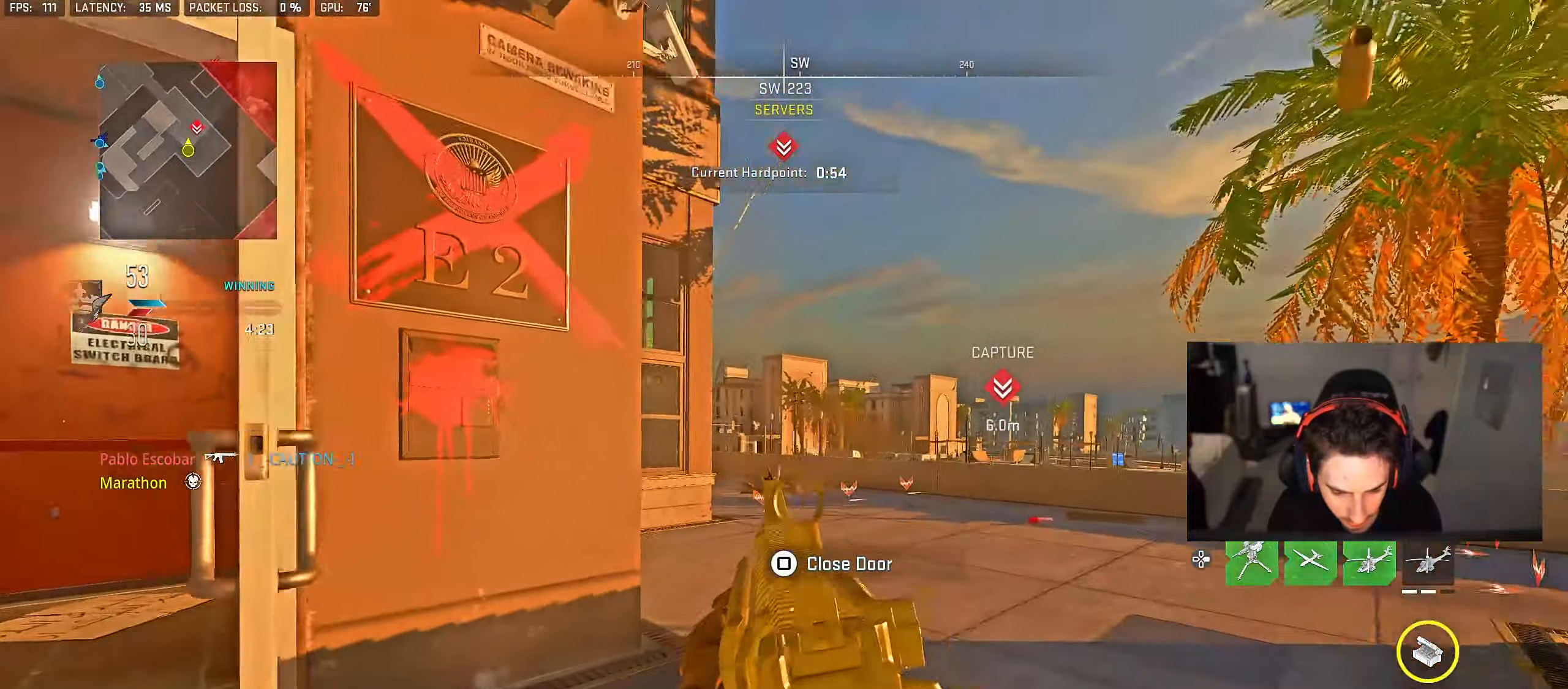
{"buttons": ["L2", "R2"], "left_stick": "right", "right_stick": "down-left", "events": [[33, "left_stick", "up"], [117, "right_stick", "down-left"], [183, "CROSS", "down"], [183, "L2", "down"], [183, "left_stick", "up-right"], [250, "right_stick", "center"], [267, "CROSS", "up"], [333, "left_stick", "right"], [333, "right_stick", "down-left"], [467, "R2", "down"]]}
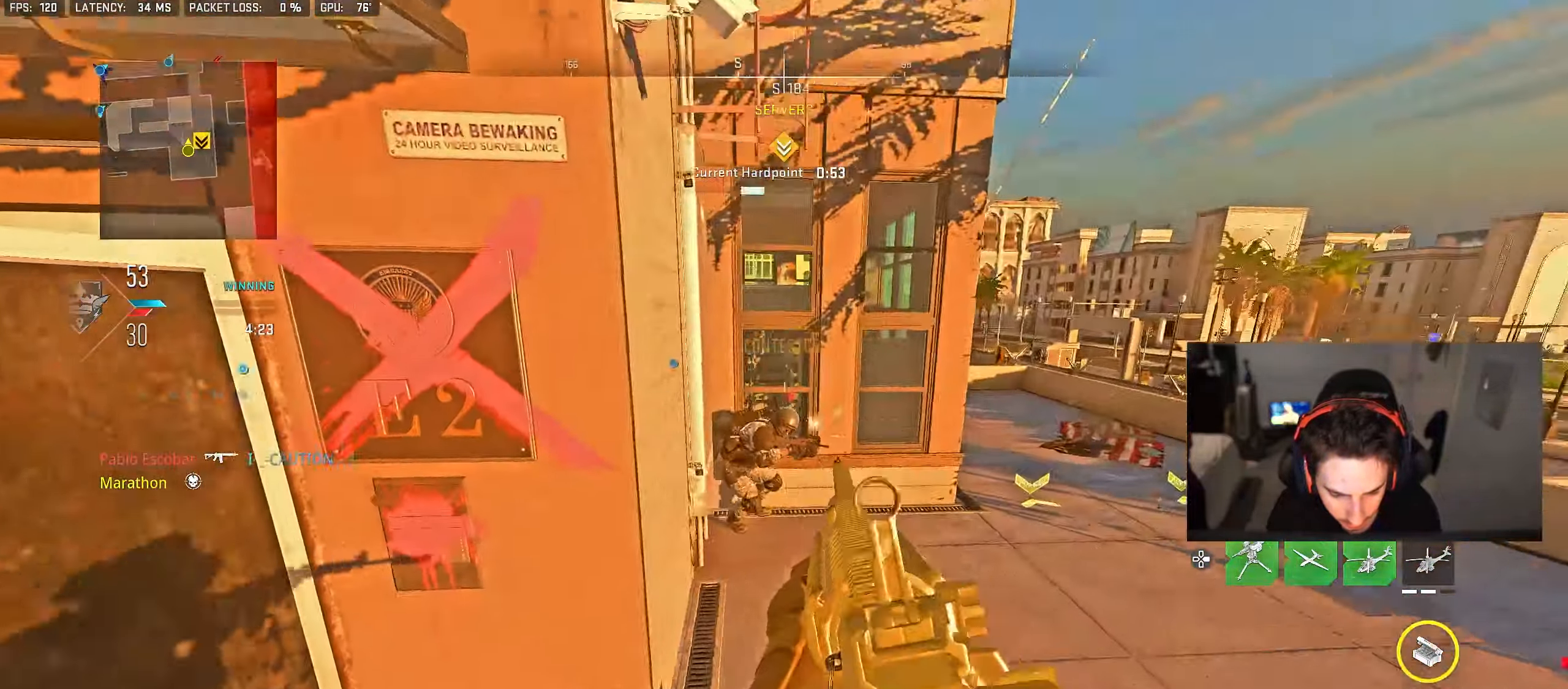
{"buttons": ["L2", "R2"], "left_stick": "up", "right_stick": "down", "events": [[100, "right_stick", "up-left"], [217, "right_stick", "center"], [283, "left_stick", "up-right"], [300, "right_stick", "down-left"], [417, "left_stick", "up"], [450, "right_stick", "down"]]}
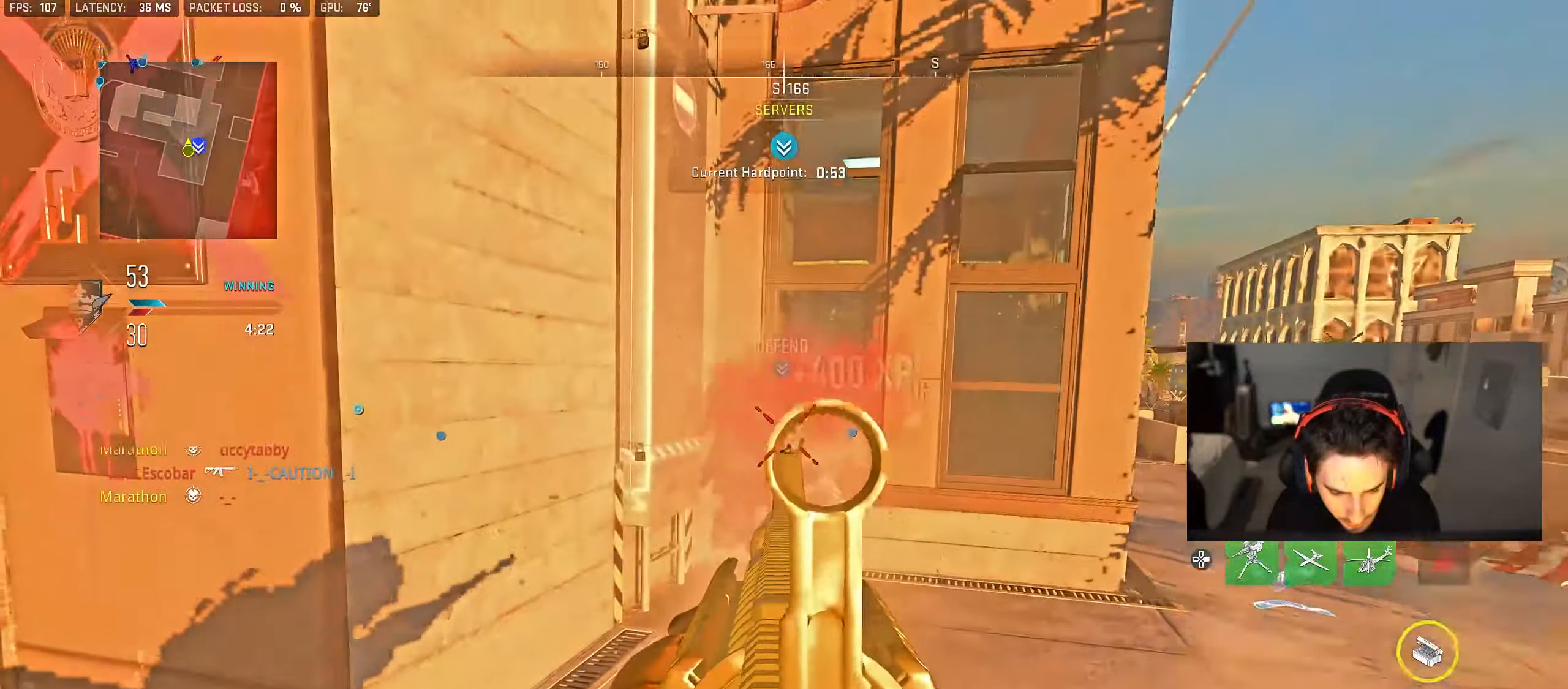
{"buttons": [], "left_stick": "left", "right_stick": "center", "events": [[67, "L2", "up"], [133, "right_stick", "center"], [167, "R2", "up"], [200, "right_stick", "right"], [283, "right_stick", "center"], [333, "CROSS", "down"], [333, "SQUARE", "down"], [383, "SQUARE", "up"], [417, "CROSS", "up"], [500, "left_stick", "left"]]}
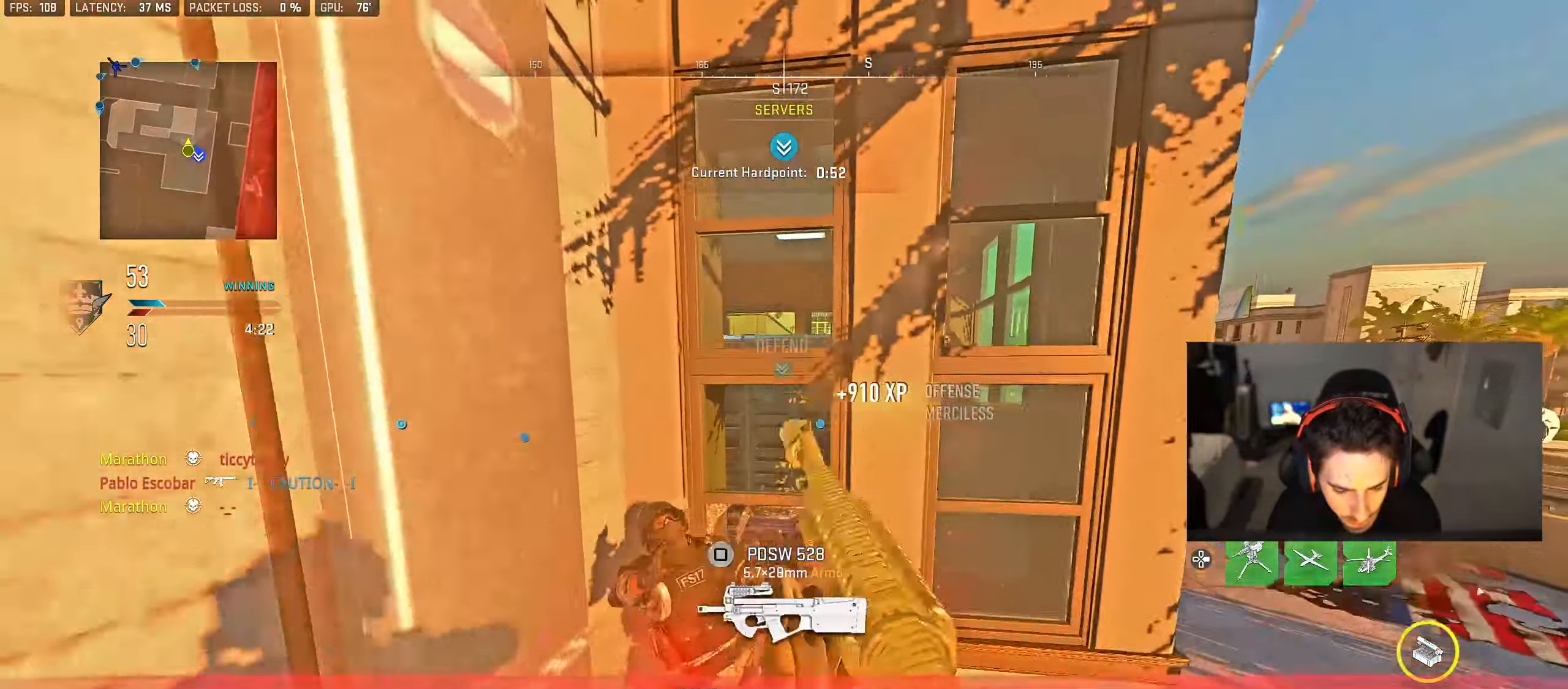
{"buttons": [], "left_stick": "center", "right_stick": "center", "events": [[50, "right_stick", "right"], [167, "left_stick", "down-left"], [283, "left_stick", "down"], [417, "right_stick", "center"], [467, "left_stick", "center"]]}
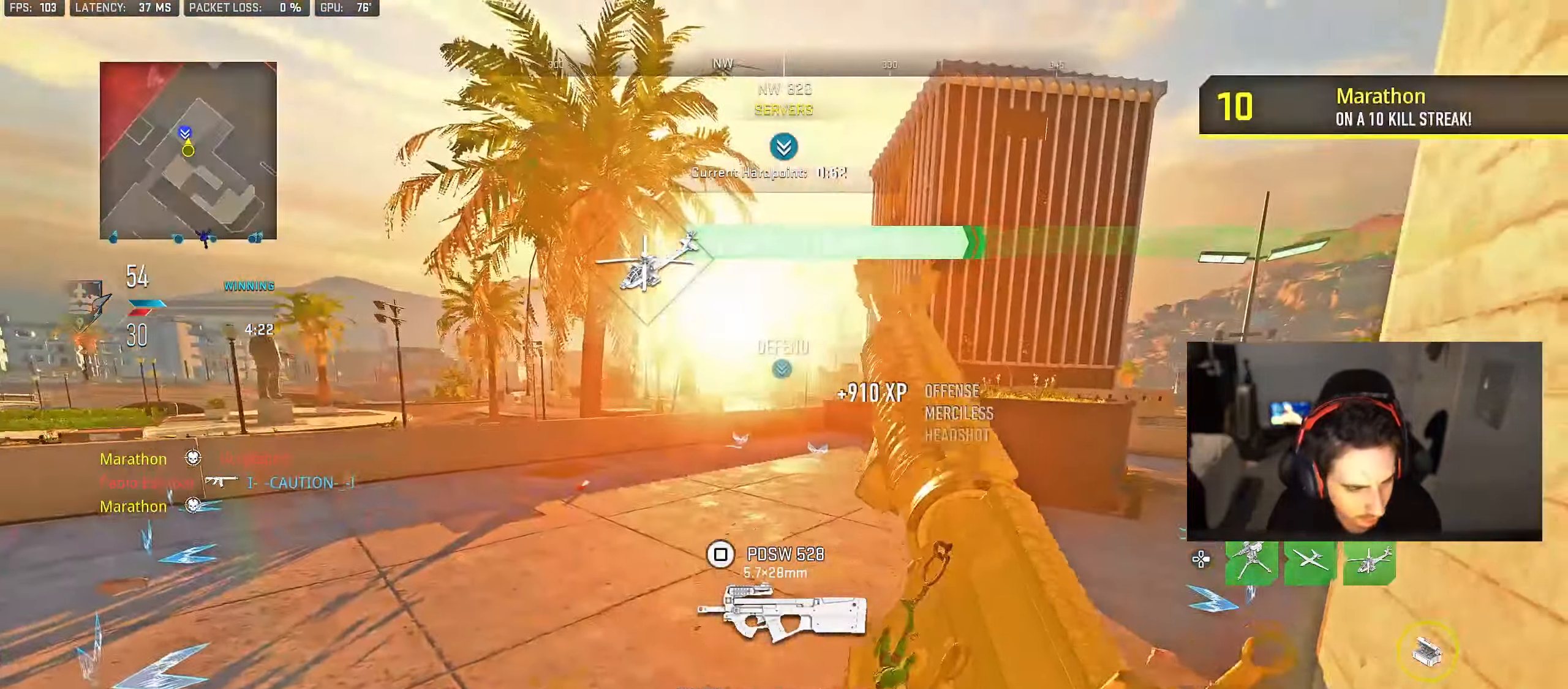
{"buttons": [], "left_stick": "center", "right_stick": "right", "events": [[67, "right_stick", "right"], [217, "right_stick", "center"], [467, "right_stick", "right"]]}
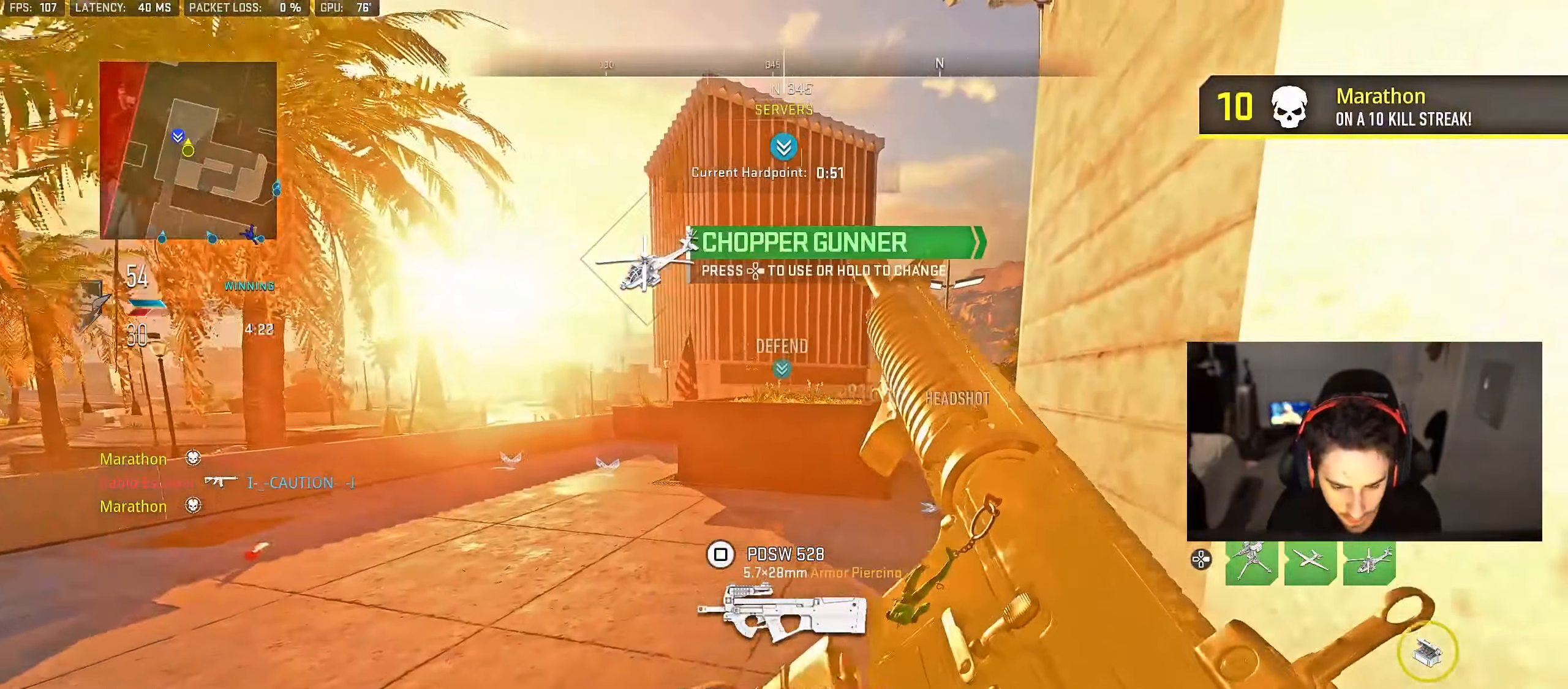
{"buttons": [], "left_stick": "up-left", "right_stick": "center", "events": [[117, "right_stick", "center"], [317, "TRIANGLE", "down"], [317, "left_stick", "left"], [383, "TRIANGLE", "up"], [400, "left_stick", "up-left"], [417, "TRIANGLE", "down"], [483, "TRIANGLE", "up"]]}
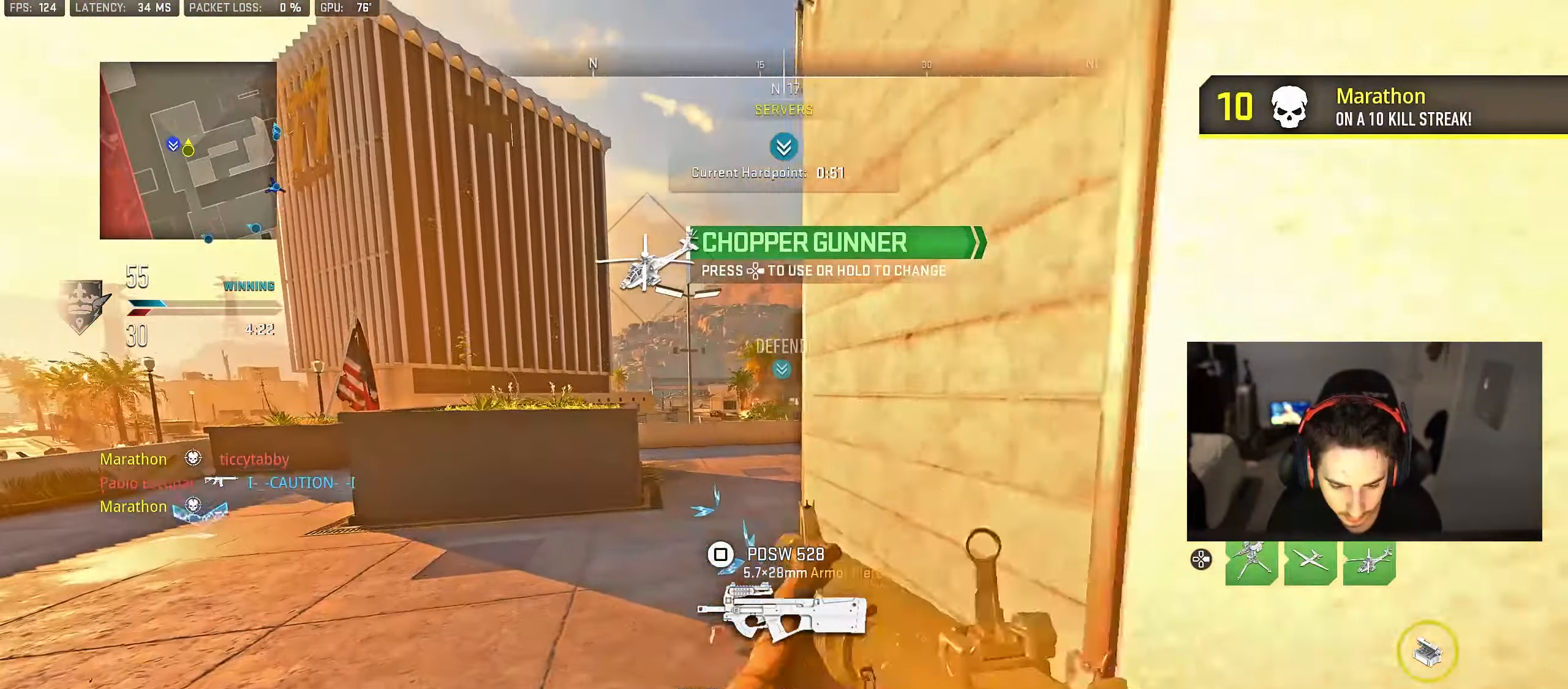
{"buttons": ["L2"], "left_stick": "right", "right_stick": "center", "events": [[83, "left_stick", "up"], [133, "right_stick", "right"], [217, "L2", "down"], [283, "left_stick", "center"], [317, "right_stick", "center"], [450, "left_stick", "right"]]}
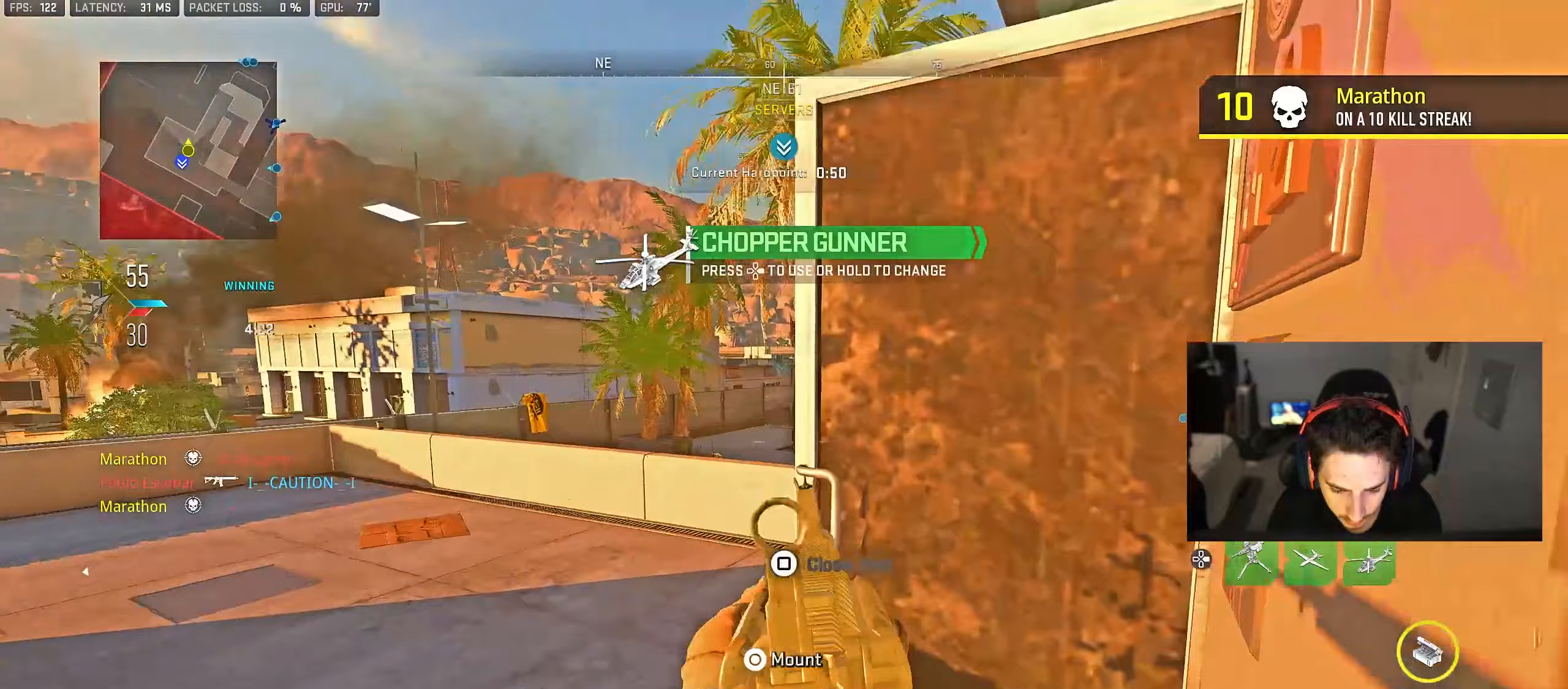
{"buttons": [], "left_stick": "up", "right_stick": "down", "events": [[83, "left_stick", "left"], [150, "right_stick", "right"], [267, "right_stick", "center"], [350, "right_stick", "down-left"], [433, "left_stick", "up"], [433, "right_stick", "center"], [467, "L2", "up"], [500, "right_stick", "down"]]}
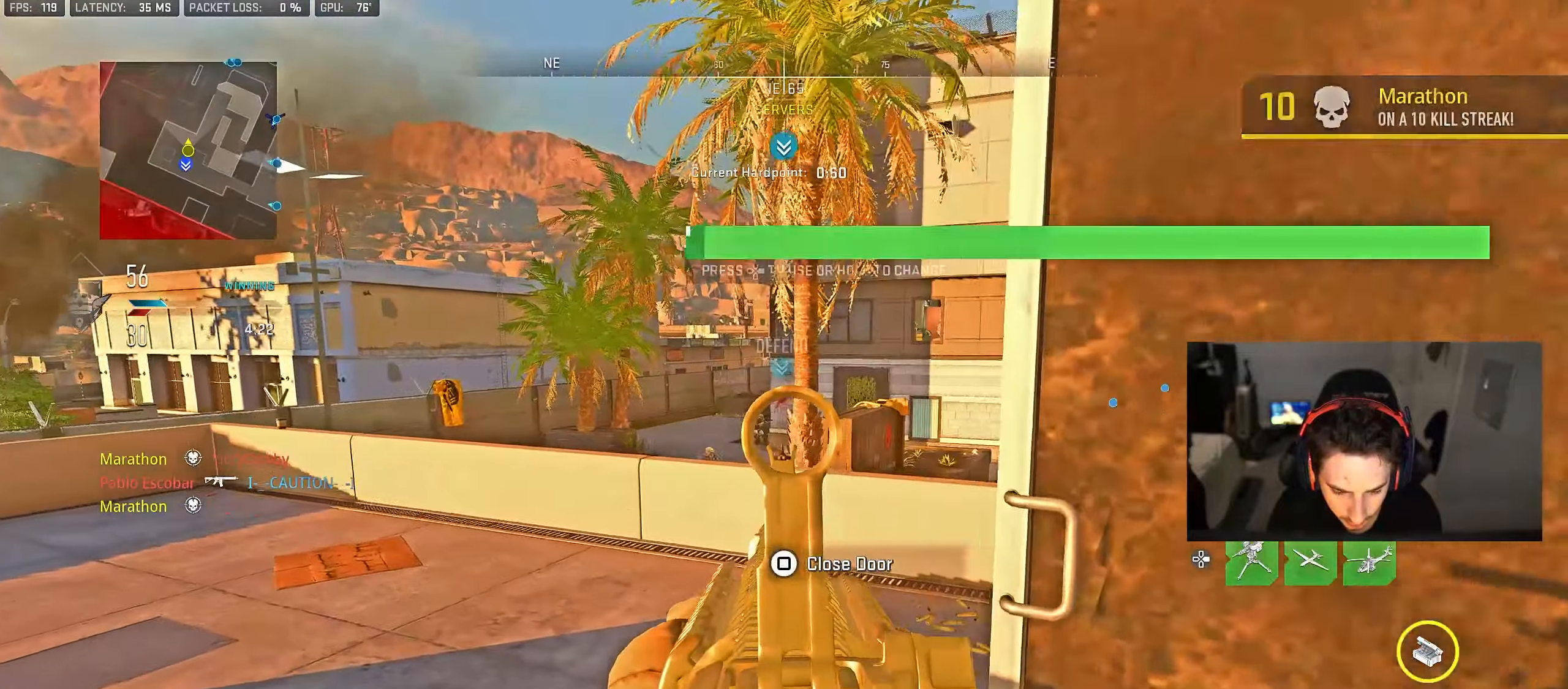
{"buttons": ["L2", "R2"], "left_stick": "down-left", "right_stick": "center", "events": [[83, "left_stick", "up-right"], [83, "right_stick", "center"], [117, "L2", "down"], [183, "right_stick", "up-left"], [250, "left_stick", "down-right"], [300, "left_stick", "down-left"], [383, "R2", "down"], [383, "right_stick", "center"]]}
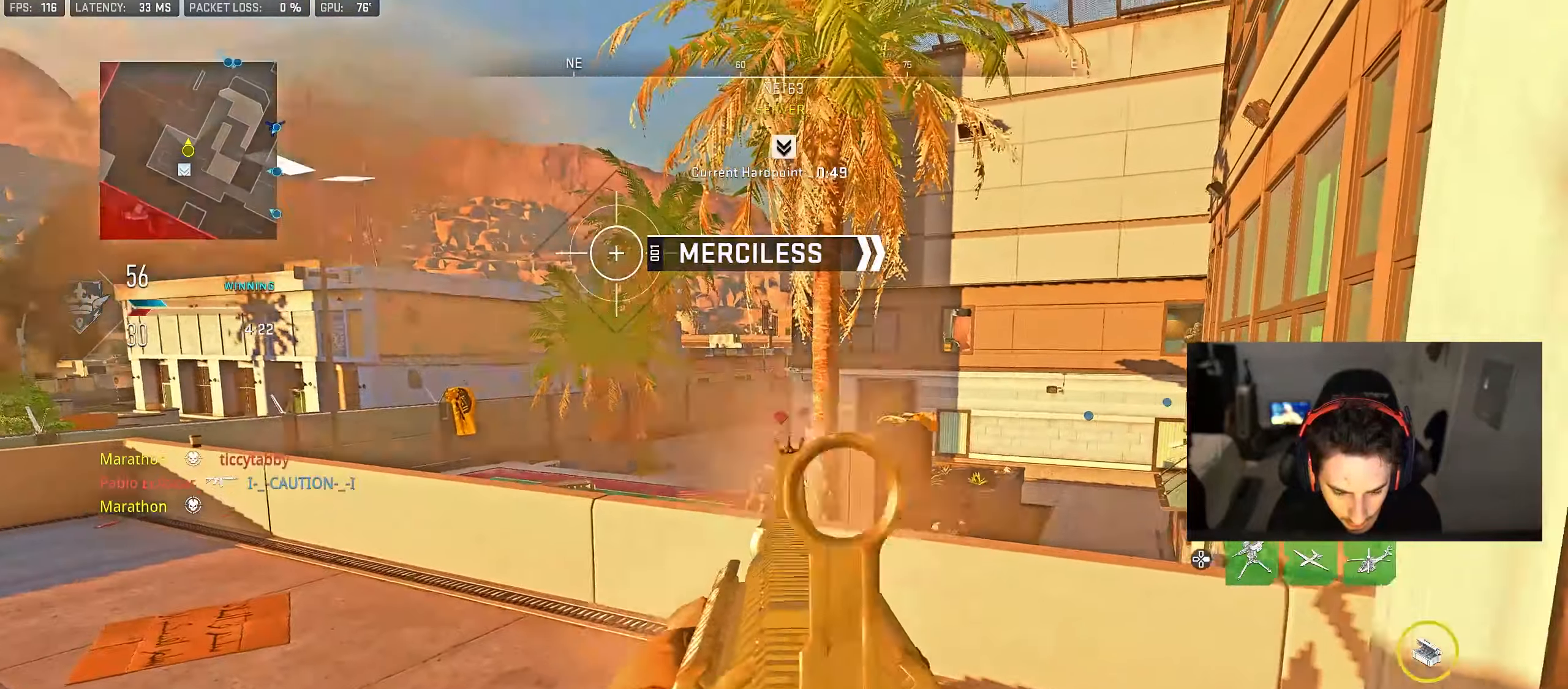
{"buttons": ["L2", "R2", "R3"], "left_stick": "up-right", "right_stick": "center", "events": [[250, "left_stick", "down-right"], [483, "R3", "down"], [483, "left_stick", "up-right"]]}
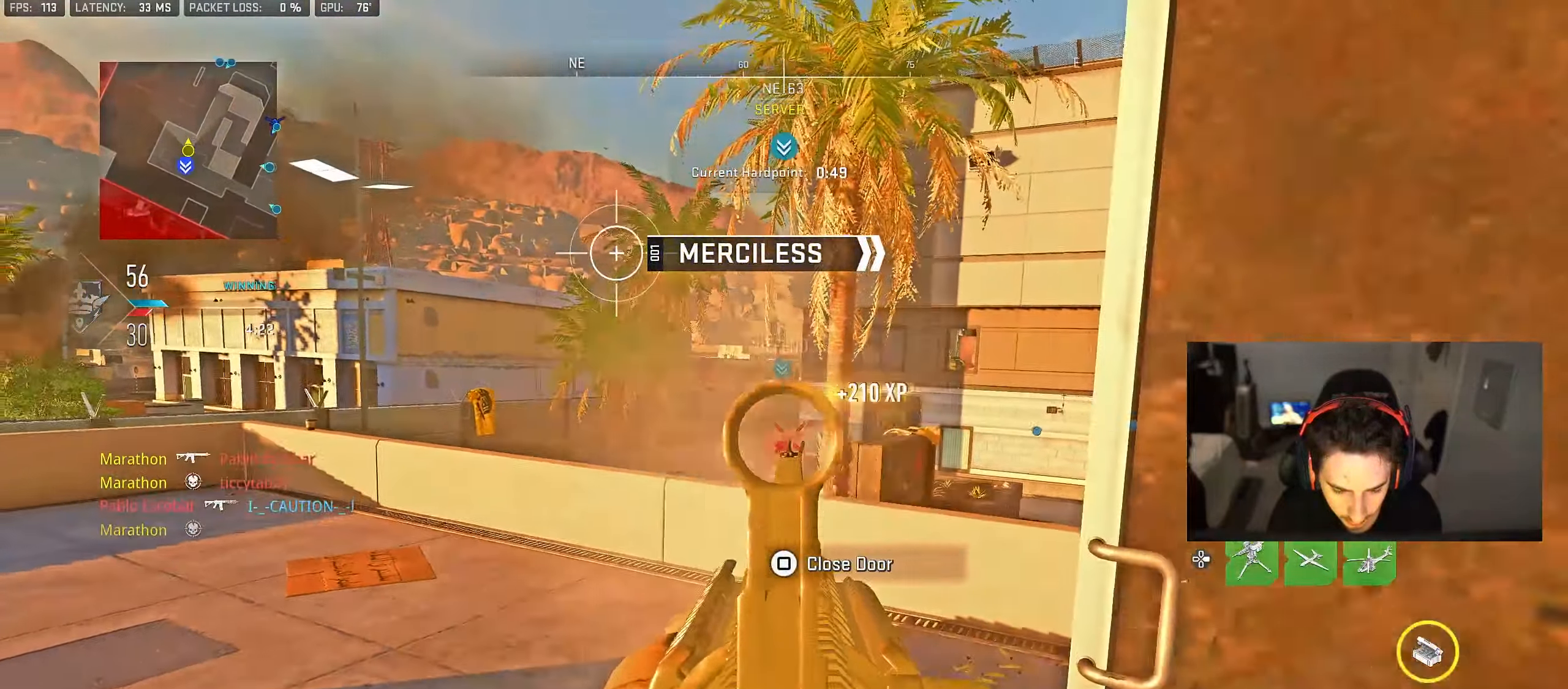
{"buttons": ["L2", "R2"], "left_stick": "left", "right_stick": "center", "events": [[17, "left_stick", "up"], [50, "L2", "up"], [100, "R2", "up"], [200, "right_stick", "down"], [233, "R3", "up"], [283, "L2", "down"], [283, "left_stick", "right"], [317, "right_stick", "center"], [333, "left_stick", "down-right"], [433, "R2", "down"], [450, "left_stick", "left"]]}
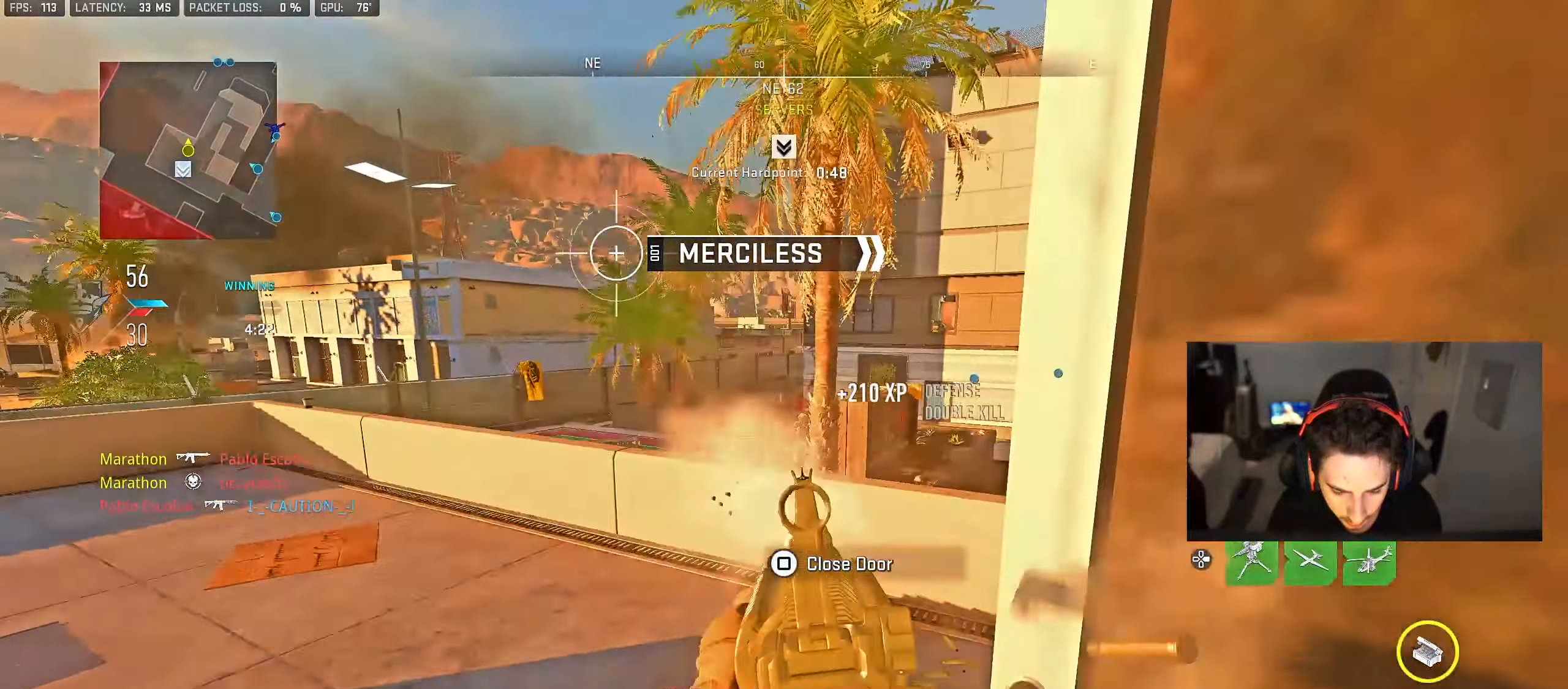
{"buttons": ["L2", "R2"], "left_stick": "down-left", "right_stick": "down-right", "events": [[133, "R2", "up"], [217, "R2", "down"], [467, "left_stick", "down-left"], [483, "right_stick", "down-right"]]}
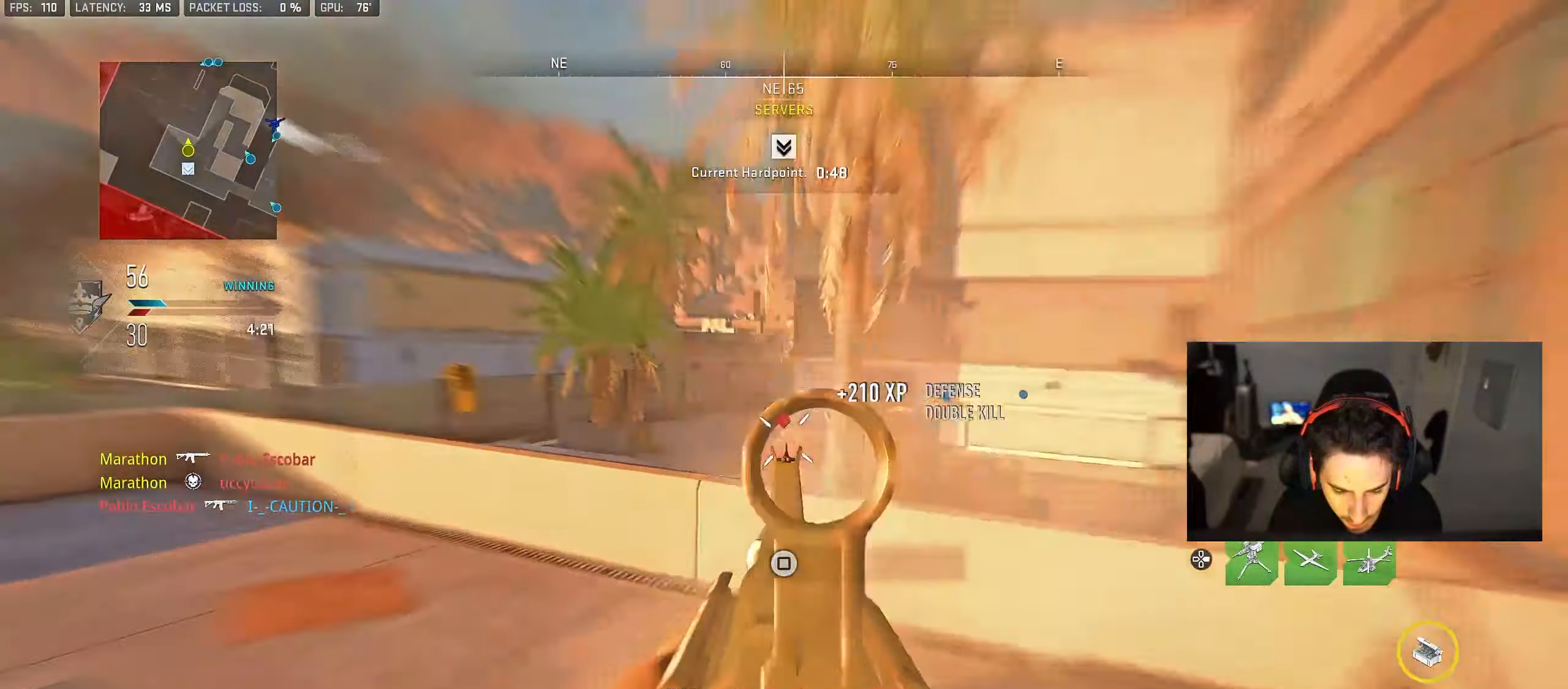
{"buttons": [], "left_stick": "up-right", "right_stick": "right", "events": [[50, "right_stick", "center"], [100, "left_stick", "down"], [133, "L2", "up"], [133, "right_stick", "right"], [167, "R2", "up"], [267, "left_stick", "down-right"], [433, "left_stick", "up-right"]]}
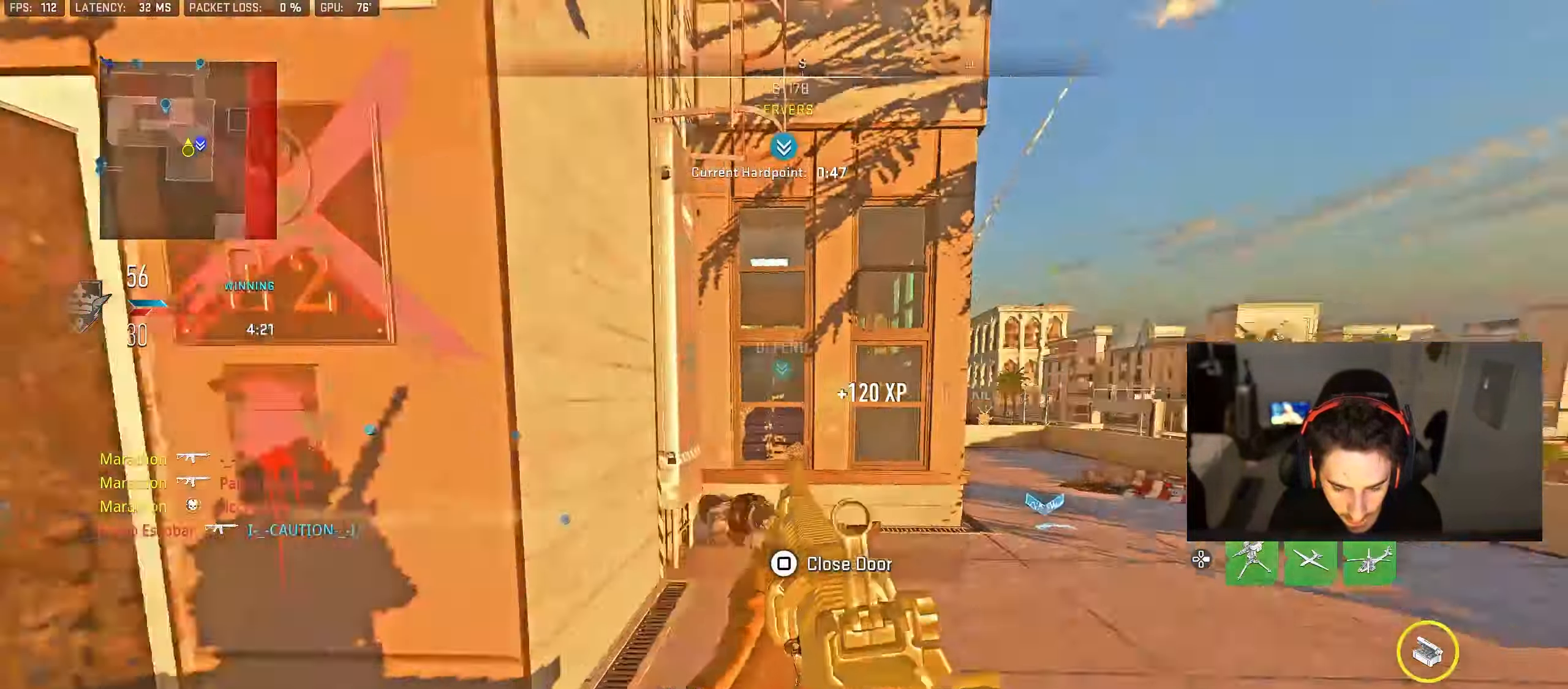
{"buttons": [], "left_stick": "up-right", "right_stick": "center", "events": [[17, "right_stick", "center"], [33, "CROSS", "down"], [50, "SQUARE", "down"], [100, "SQUARE", "up"], [117, "CROSS", "up"]]}
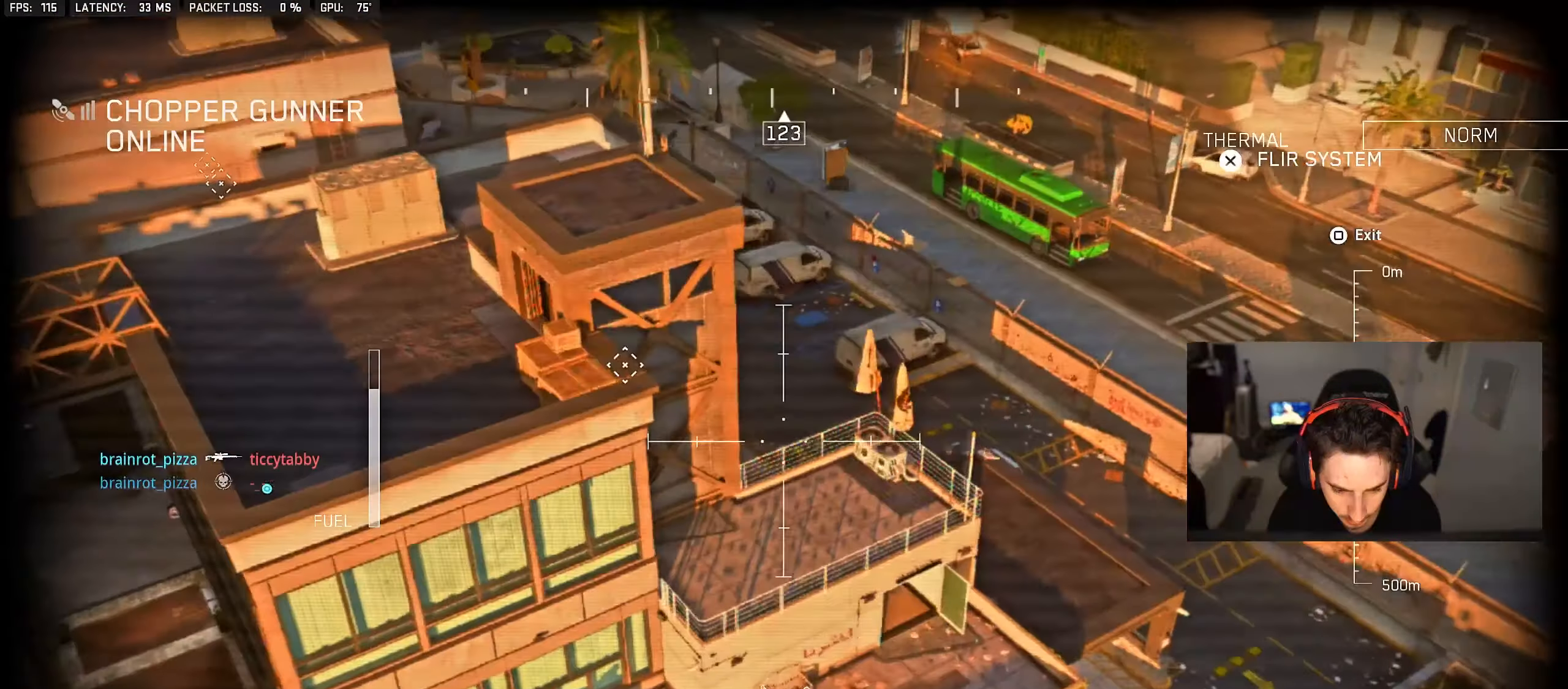
{"buttons": [], "left_stick": "up-right", "right_stick": "center", "events": []}
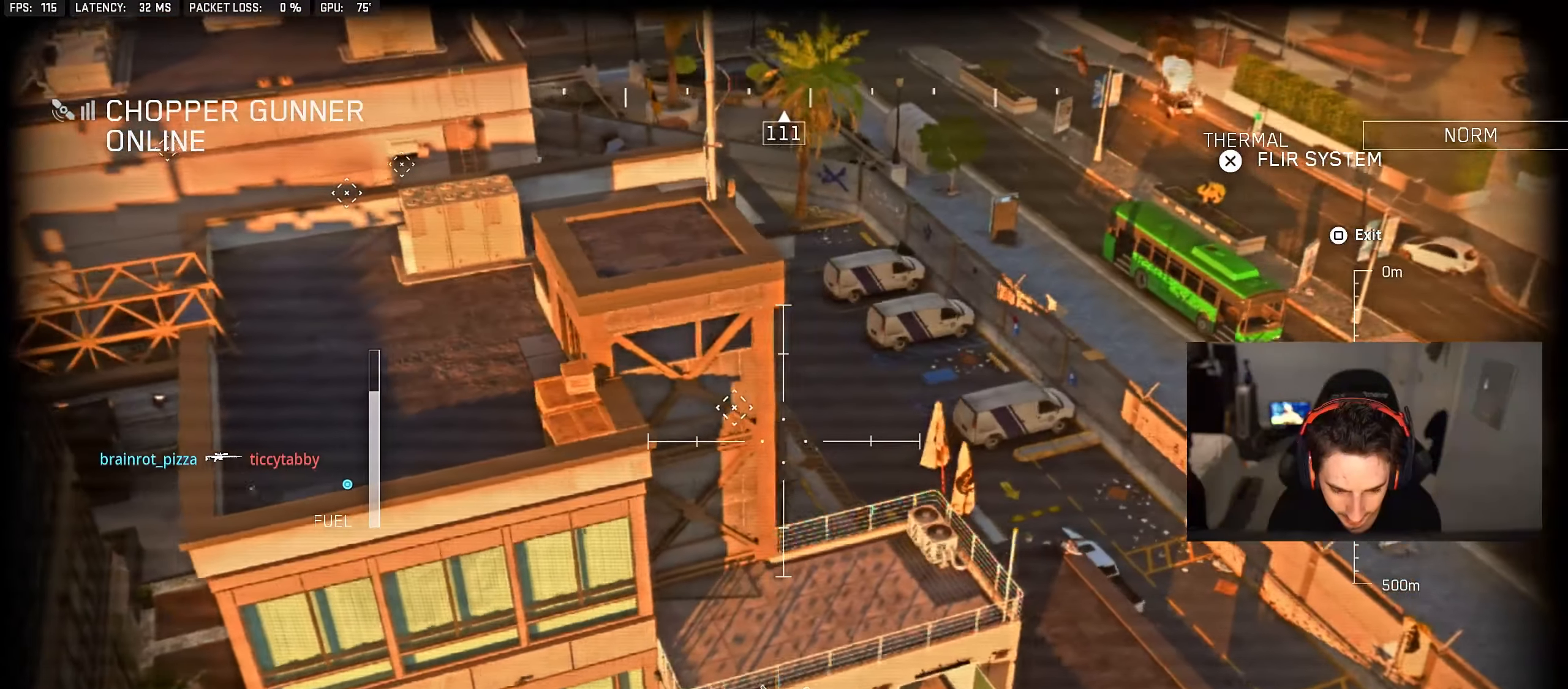
{"buttons": [], "left_stick": "up-right", "right_stick": "center", "events": [[200, "R1", "down"], [283, "R1", "up"]]}
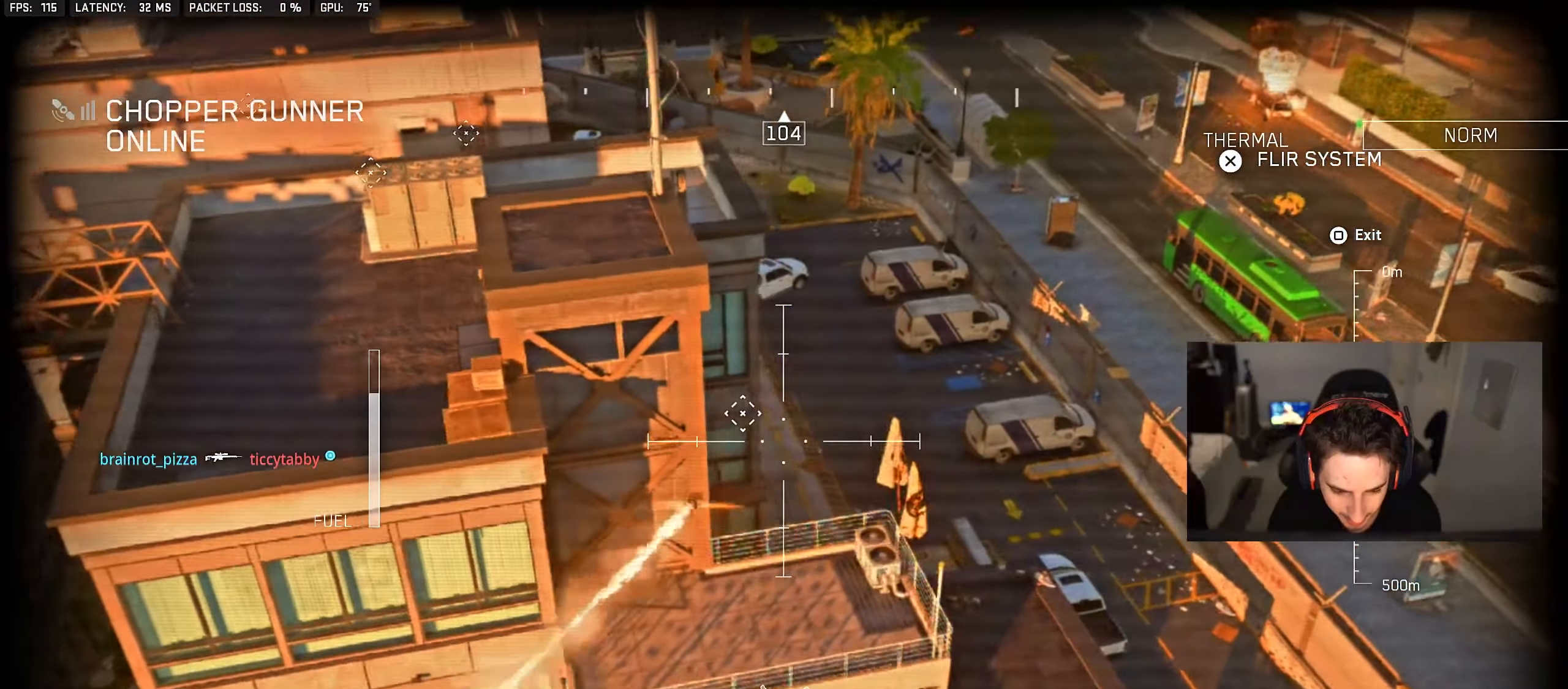
{"buttons": ["R2"], "left_stick": "center", "right_stick": "center", "events": [[100, "left_stick", "center"], [333, "right_stick", "left"], [400, "right_stick", "center"], [433, "R2", "down"]]}
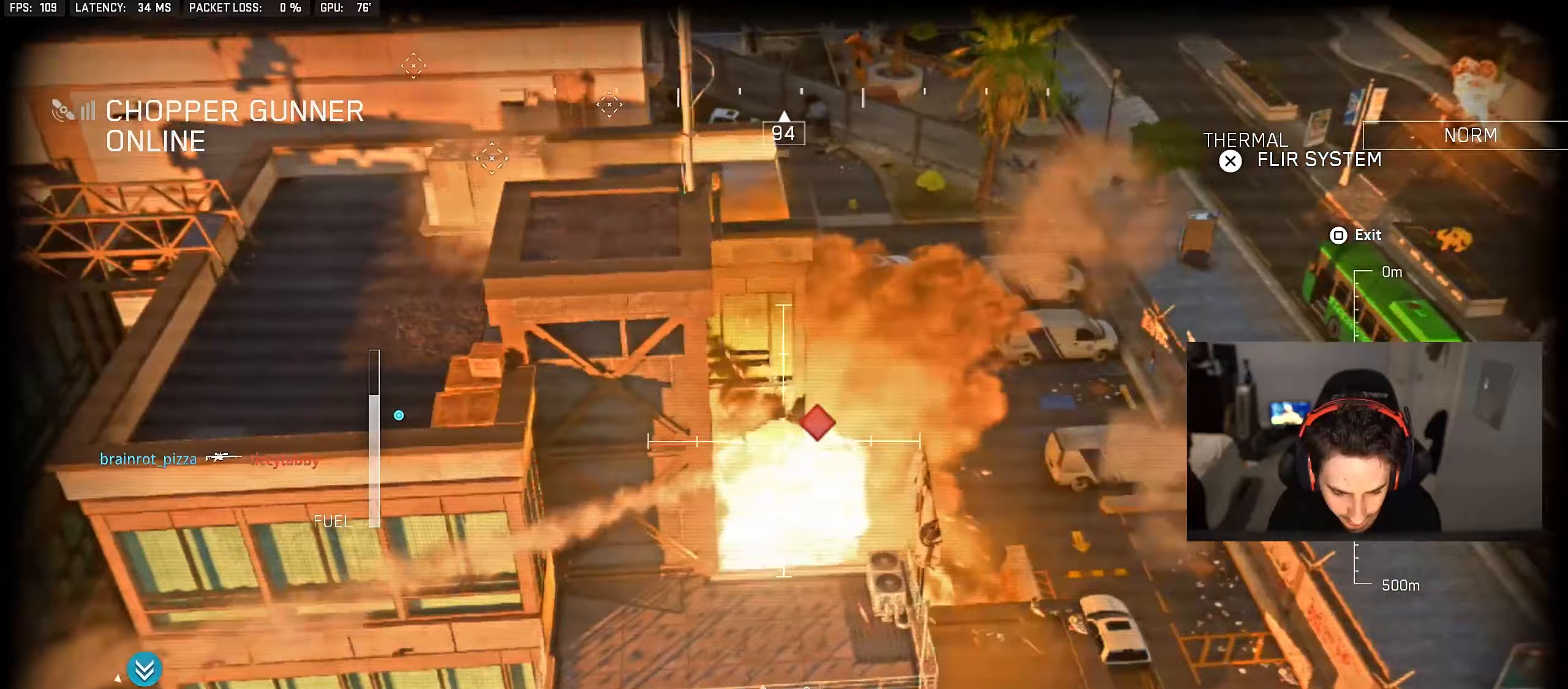
{"buttons": ["R2"], "left_stick": "center", "right_stick": "center", "events": [[17, "R2", "up"], [100, "R1", "down"], [100, "left_stick", "up-right"], [100, "right_stick", "right"], [150, "right_stick", "center"], [167, "R1", "up"], [267, "right_stick", "down-left"], [317, "left_stick", "center"], [350, "R2", "down"], [367, "right_stick", "center"]]}
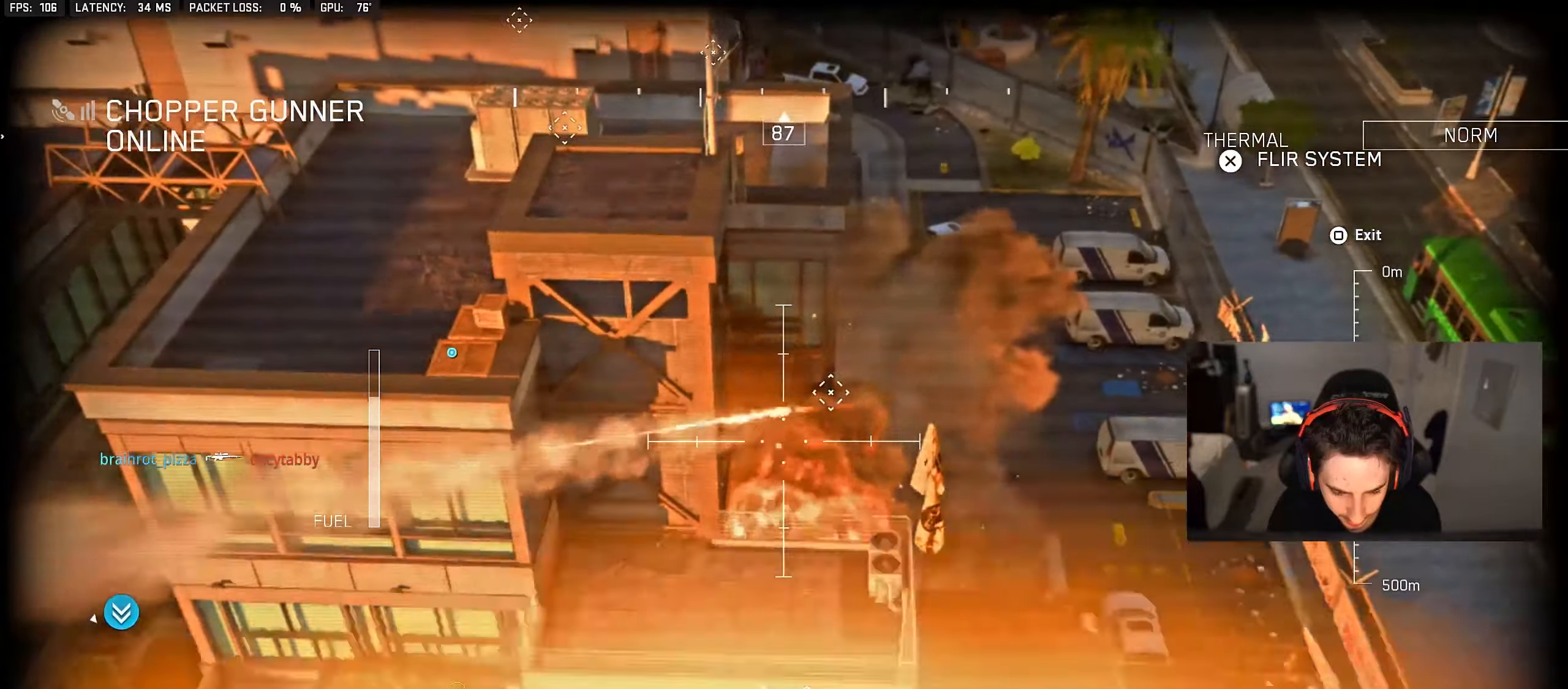
{"buttons": ["R2"], "left_stick": "left", "right_stick": "center", "events": [[417, "left_stick", "left"]]}
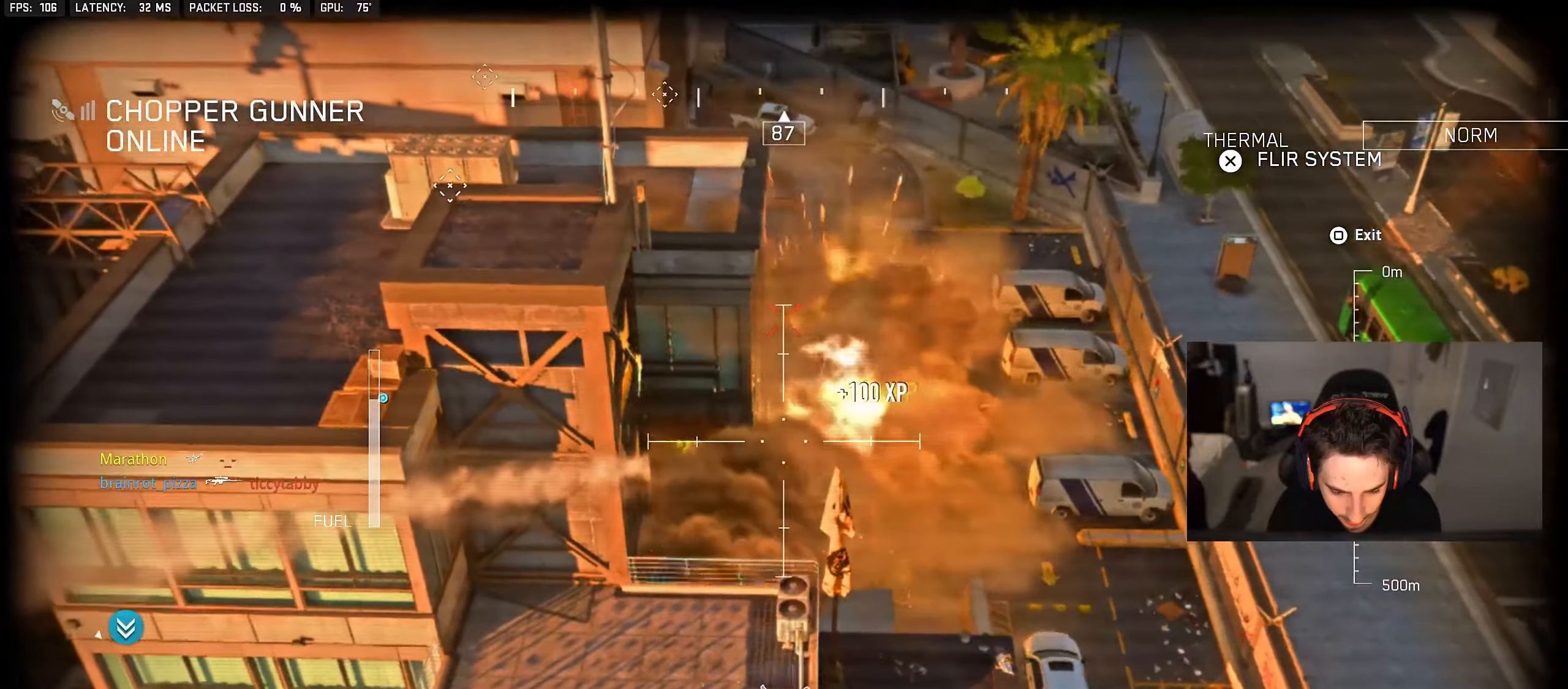
{"buttons": [], "left_stick": "up-left", "right_stick": "center", "events": [[83, "R2", "up"], [117, "right_stick", "up-left"], [267, "left_stick", "up-left"], [350, "right_stick", "center"]]}
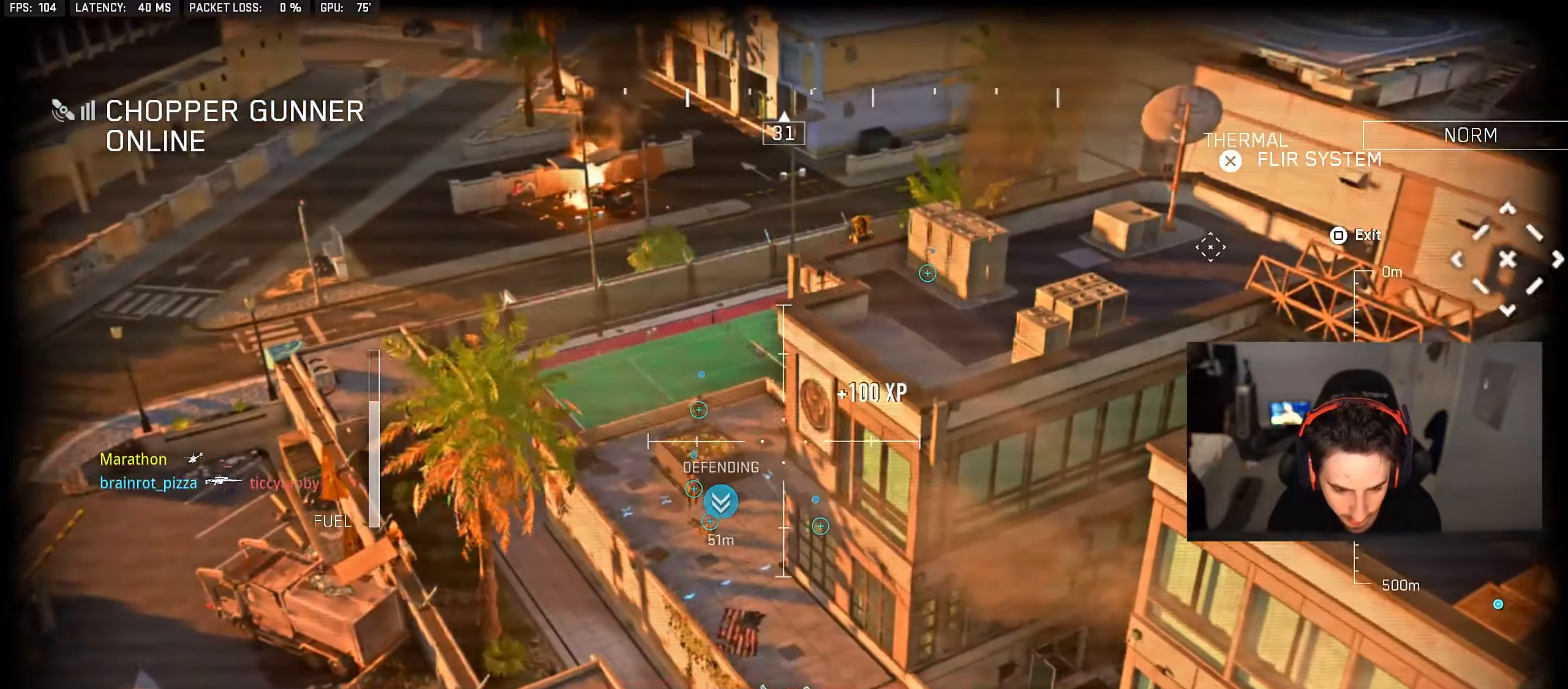
{"buttons": [], "left_stick": "up-left", "right_stick": "center", "events": [[300, "right_stick", "up"], [350, "right_stick", "up-right"], [500, "right_stick", "center"]]}
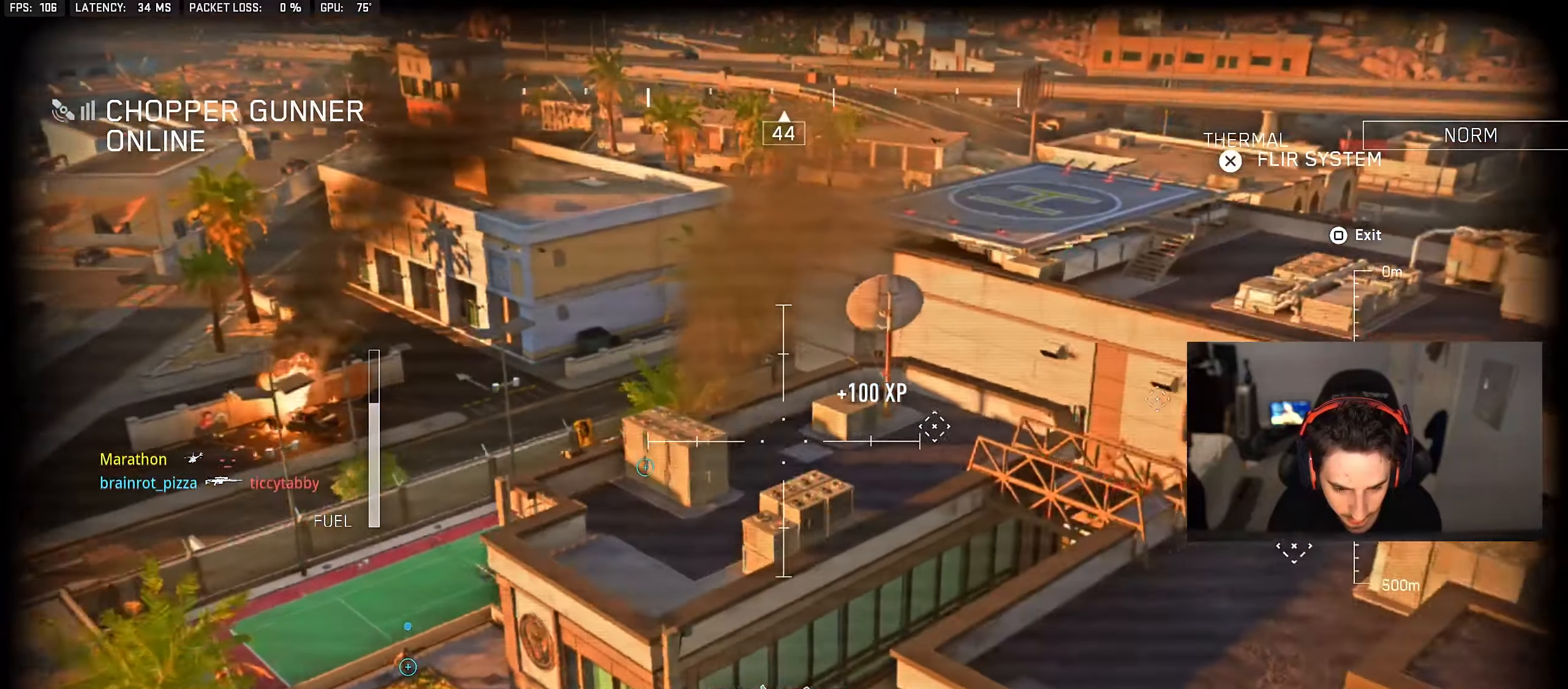
{"buttons": [], "left_stick": "up-left", "right_stick": "center", "events": [[267, "right_stick", "right"], [383, "right_stick", "center"]]}
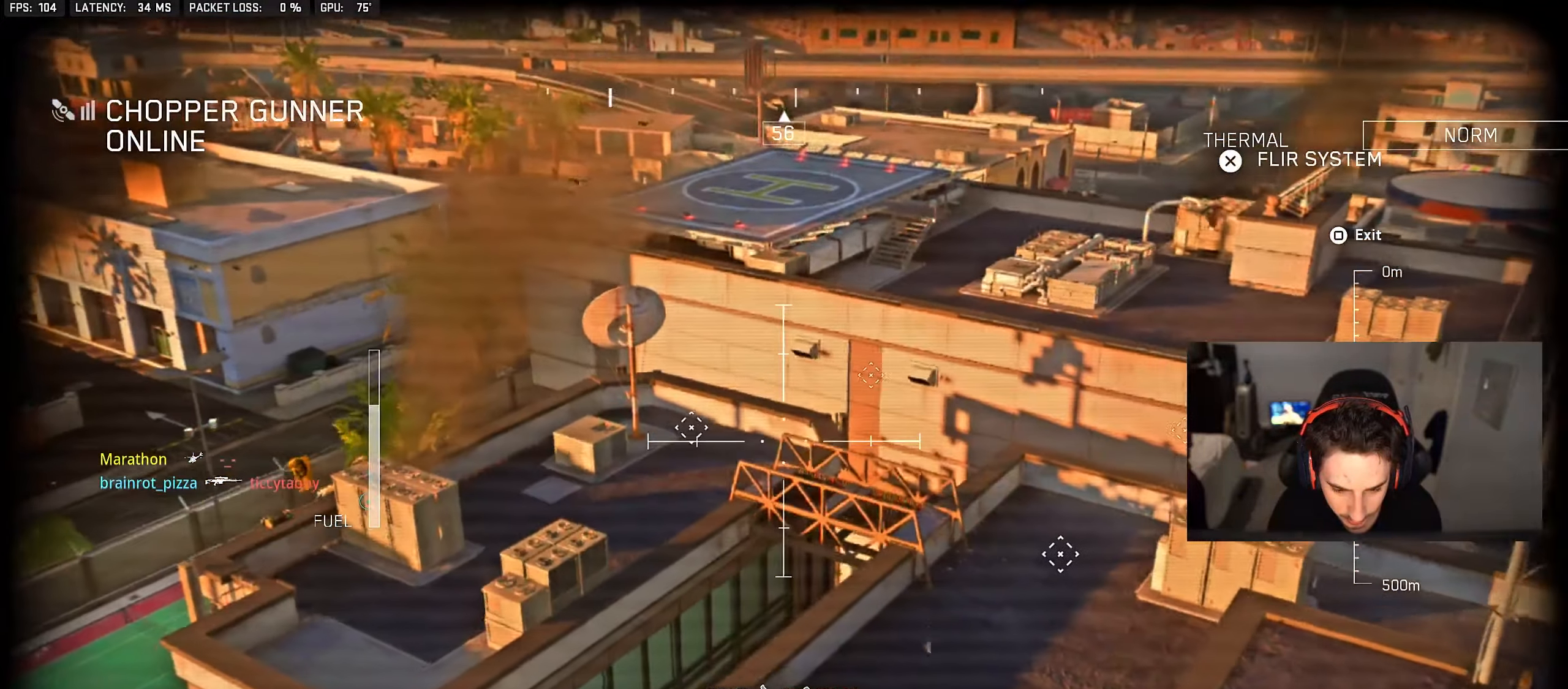
{"buttons": [], "left_stick": "up-left", "right_stick": "center", "events": [[150, "right_stick", "down"], [267, "right_stick", "center"], [350, "right_stick", "down-right"], [450, "right_stick", "center"]]}